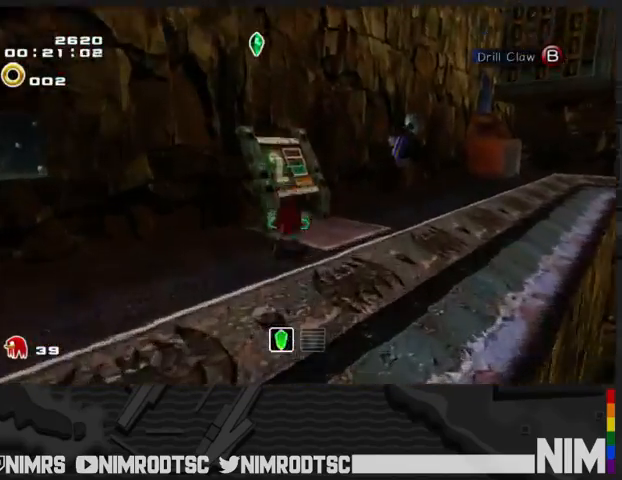
Gameplay with a controller (Xbox layout); each line is a JSON object with the inputs held at the frame after it. "events" lists button and stick changes between this image and that frame as [ms after this image, input, new state], when the widget could be followed in between.
{"buttons": [], "left_stick": "up-left", "right_stick": "center", "events": [[100, "A", "down"], [100, "left_stick", "up-left"], [233, "A", "up"], [267, "B", "down"], [367, "B", "up"]]}
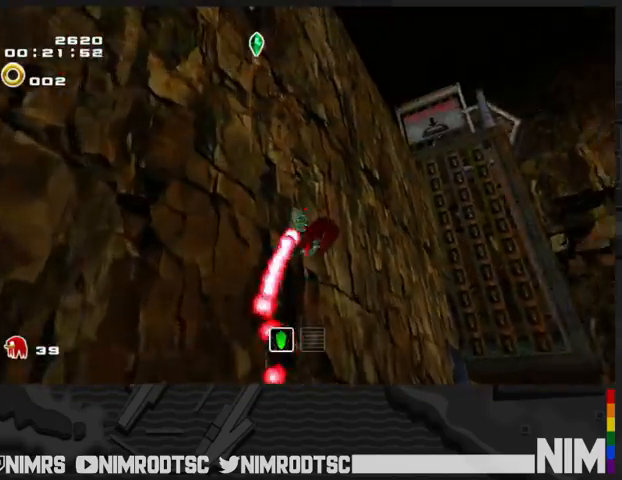
{"buttons": [], "left_stick": "up-left", "right_stick": "center", "events": []}
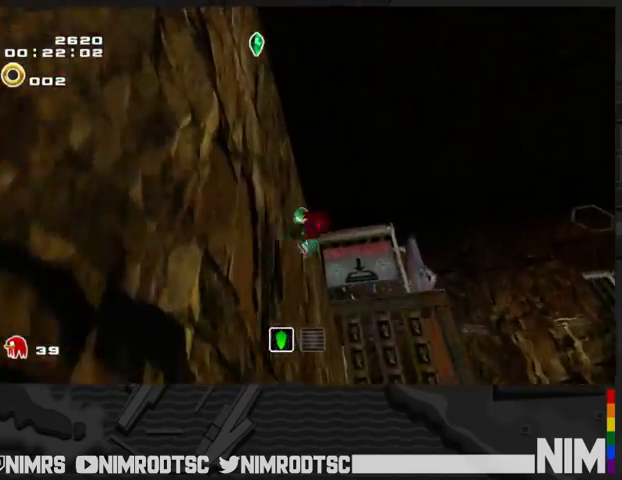
{"buttons": ["A", "R2"], "left_stick": "up-left", "right_stick": "center", "events": [[267, "A", "down"], [267, "R2", "down"], [400, "A", "up"], [467, "A", "down"]]}
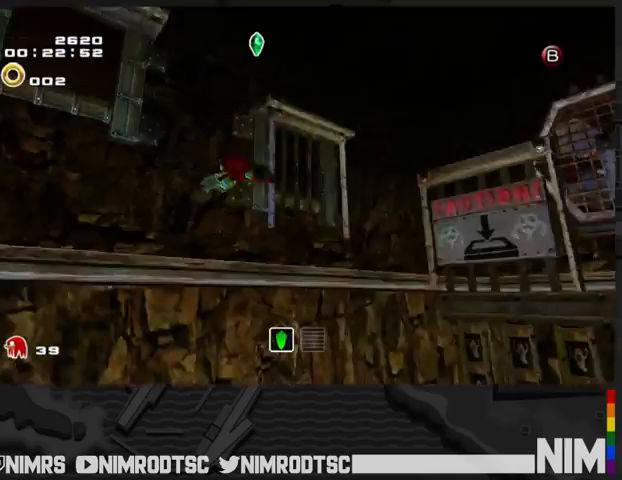
{"buttons": ["A", "R2"], "left_stick": "up-left", "right_stick": "center", "events": []}
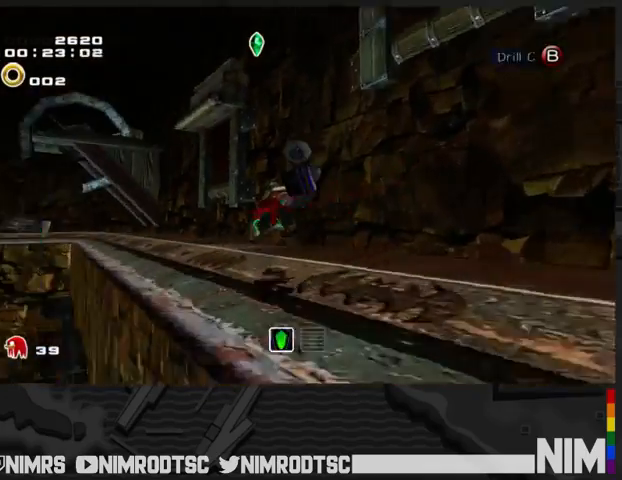
{"buttons": [], "left_stick": "up-left", "right_stick": "center", "events": [[100, "R2", "up"], [300, "A", "up"]]}
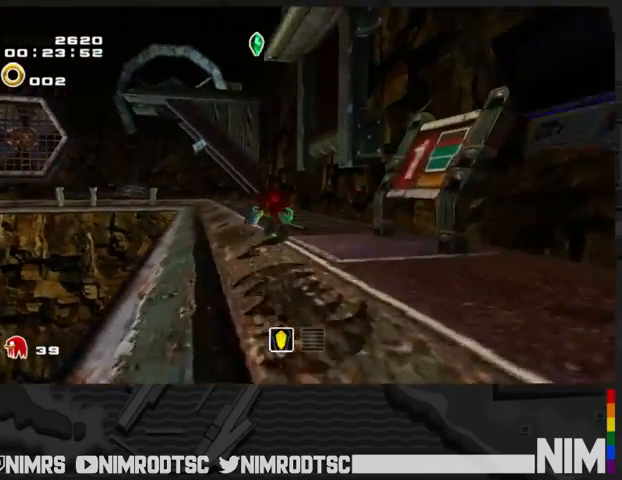
{"buttons": [], "left_stick": "up-left", "right_stick": "center", "events": []}
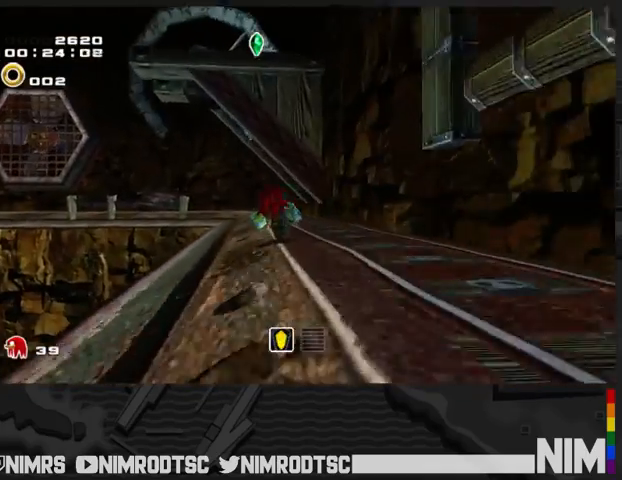
{"buttons": ["L2"], "left_stick": "up-left", "right_stick": "center", "events": [[233, "L2", "down"]]}
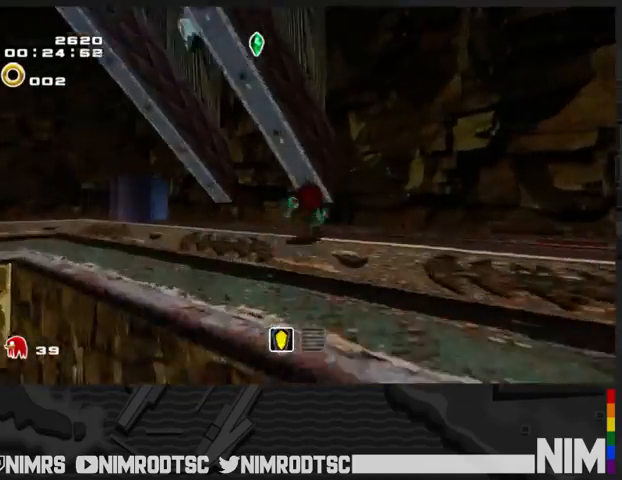
{"buttons": [], "left_stick": "center", "right_stick": "center", "events": [[233, "L2", "up"], [267, "left_stick", "center"]]}
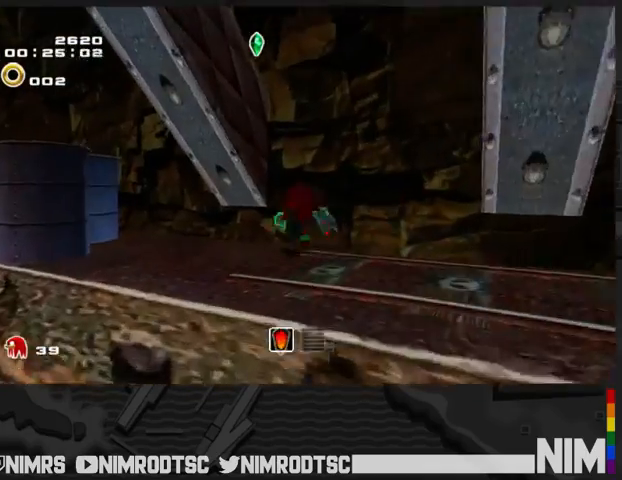
{"buttons": [], "left_stick": "left", "right_stick": "center", "events": [[233, "left_stick", "right"], [467, "left_stick", "left"]]}
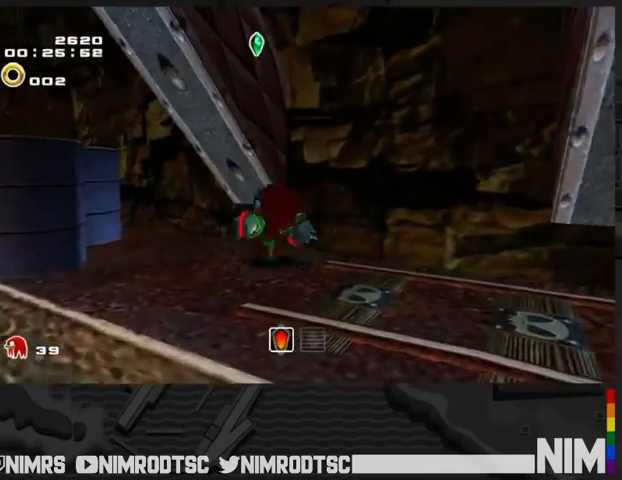
{"buttons": [], "left_stick": "center", "right_stick": "center", "events": [[33, "left_stick", "up-left"], [100, "left_stick", "up-right"], [133, "B", "down"], [200, "left_stick", "down-right"], [233, "B", "up"], [300, "left_stick", "center"]]}
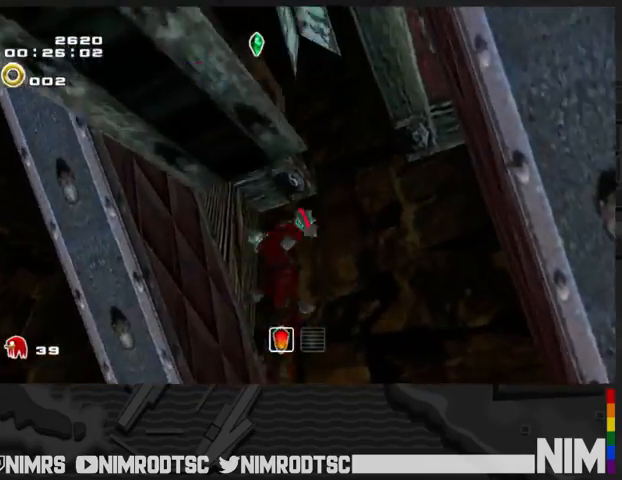
{"buttons": [], "left_stick": "down-right", "right_stick": "center", "events": [[67, "left_stick", "right"], [333, "left_stick", "down-right"], [467, "A", "down"], [500, "A", "up"]]}
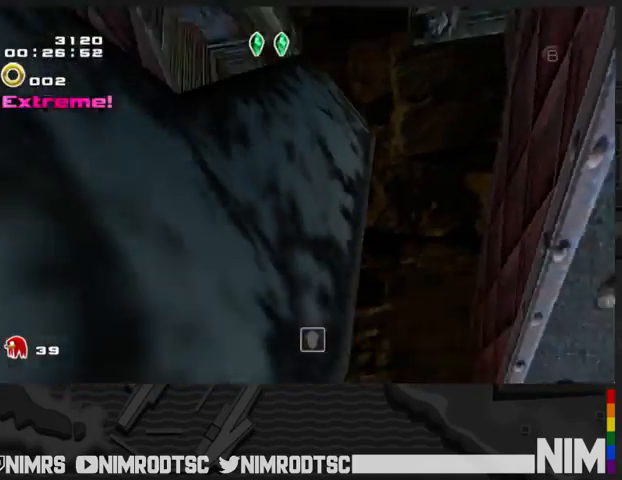
{"buttons": ["A"], "left_stick": "down-right", "right_stick": "center", "events": [[233, "A", "down"]]}
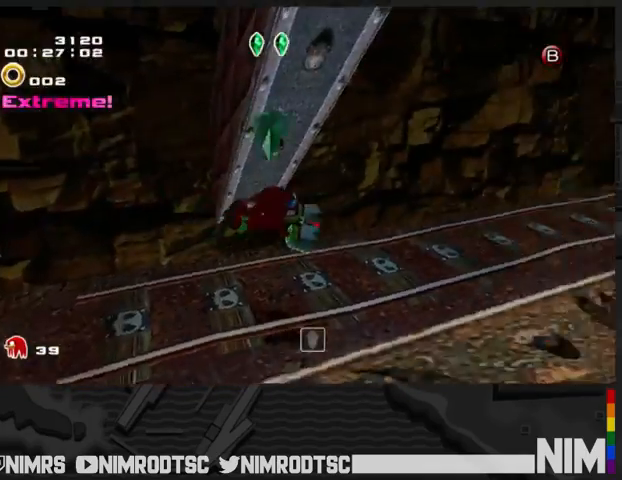
{"buttons": ["B"], "left_stick": "up", "right_stick": "center", "events": [[133, "left_stick", "right"], [267, "left_stick", "up"], [333, "B", "down"], [400, "A", "up"]]}
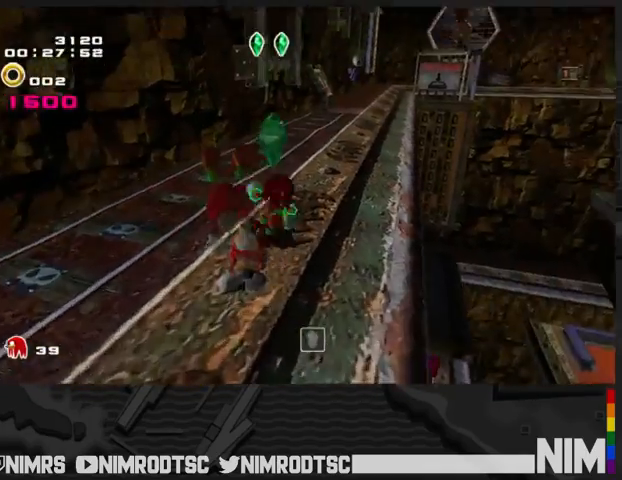
{"buttons": [], "left_stick": "up", "right_stick": "center", "events": [[133, "B", "up"]]}
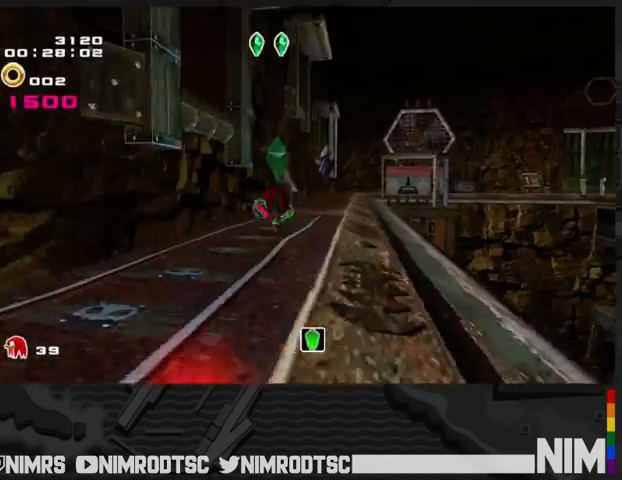
{"buttons": ["B"], "left_stick": "up-left", "right_stick": "center", "events": [[67, "left_stick", "up-right"], [267, "left_stick", "up"], [400, "left_stick", "up-left"], [500, "B", "down"]]}
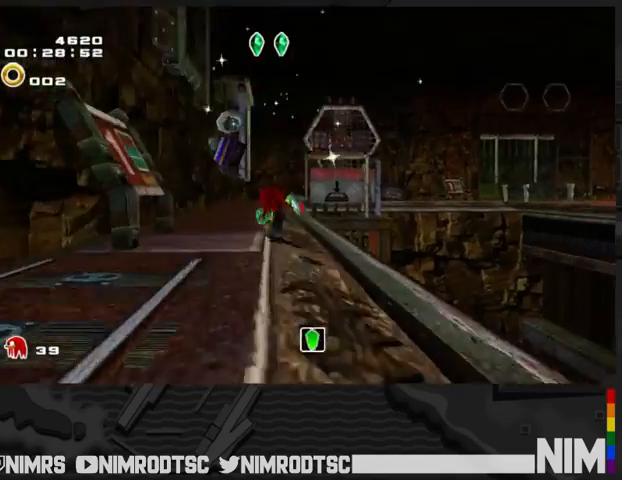
{"buttons": [], "left_stick": "up", "right_stick": "center", "events": [[133, "B", "up"], [133, "left_stick", "up"]]}
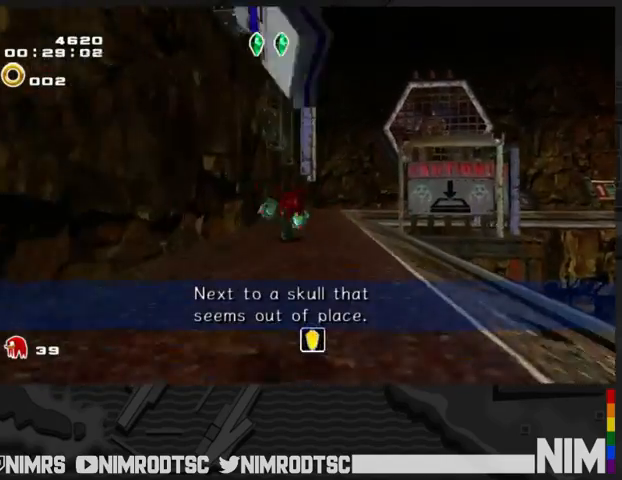
{"buttons": [], "left_stick": "up-right", "right_stick": "center", "events": [[467, "left_stick", "up-right"]]}
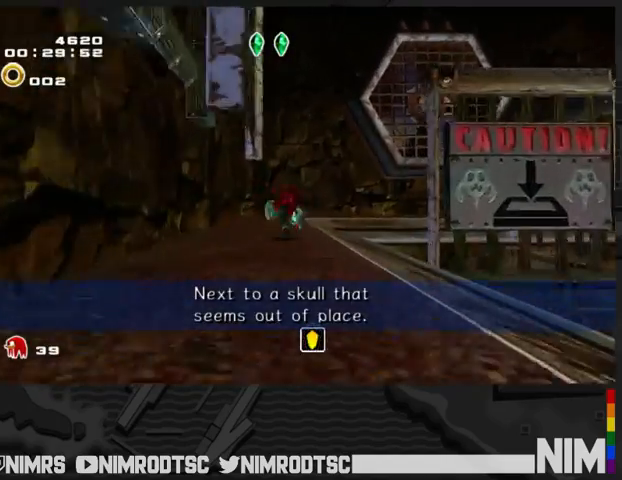
{"buttons": ["A"], "left_stick": "right", "right_stick": "center", "events": [[100, "A", "down"], [267, "left_stick", "up"], [367, "A", "up"], [433, "A", "down"], [433, "left_stick", "right"]]}
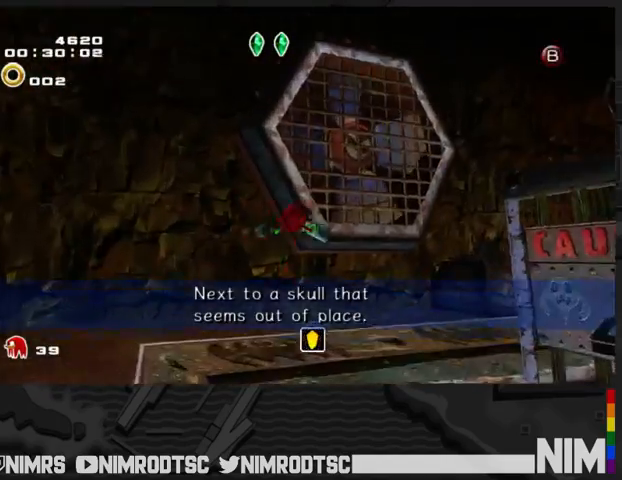
{"buttons": [], "left_stick": "down-left", "right_stick": "center", "events": [[67, "B", "down"], [100, "A", "up"], [200, "B", "up"], [200, "left_stick", "down-right"], [367, "left_stick", "down-left"]]}
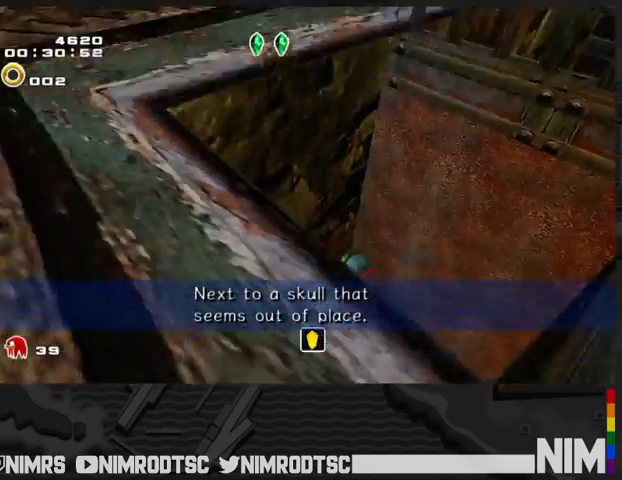
{"buttons": [], "left_stick": "up-left", "right_stick": "center", "events": [[67, "left_stick", "left"], [467, "left_stick", "up-left"]]}
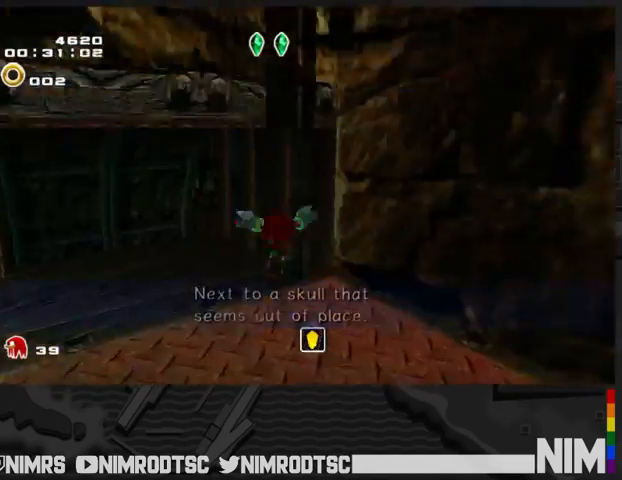
{"buttons": [], "left_stick": "up-left", "right_stick": "center", "events": []}
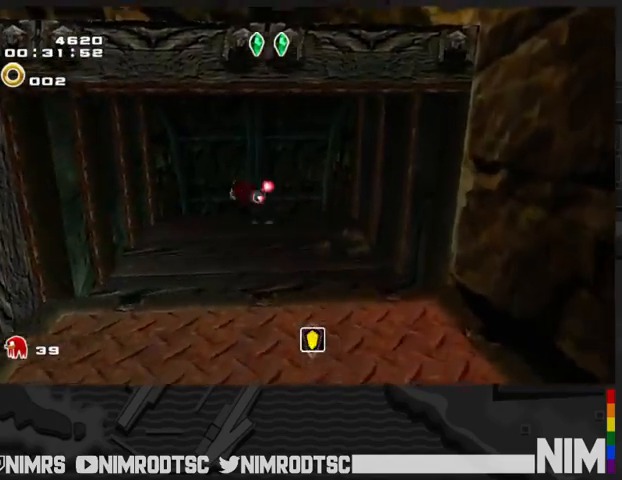
{"buttons": [], "left_stick": "up", "right_stick": "center", "events": [[33, "B", "down"], [67, "left_stick", "up"], [167, "B", "up"]]}
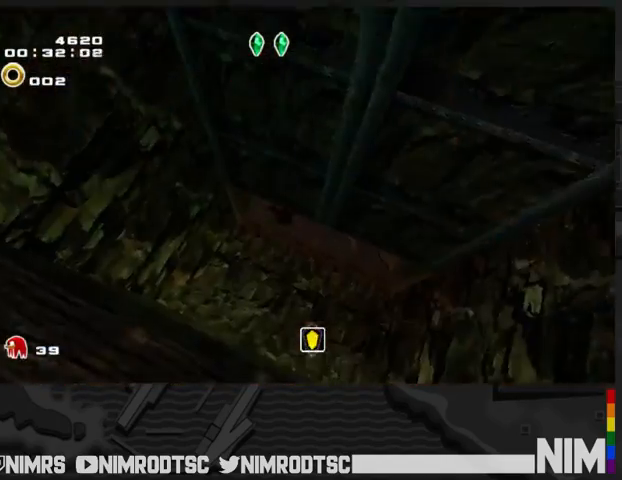
{"buttons": ["A"], "left_stick": "up-right", "right_stick": "center", "events": [[200, "A", "down"], [300, "left_stick", "up-right"]]}
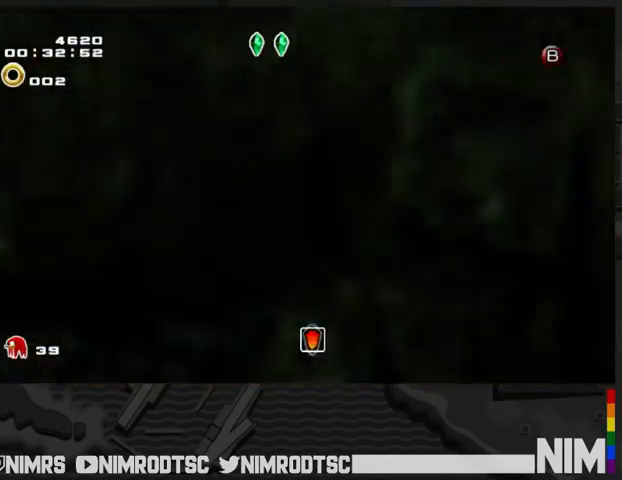
{"buttons": ["A", "L2"], "left_stick": "up-right", "right_stick": "center", "events": [[433, "L2", "down"]]}
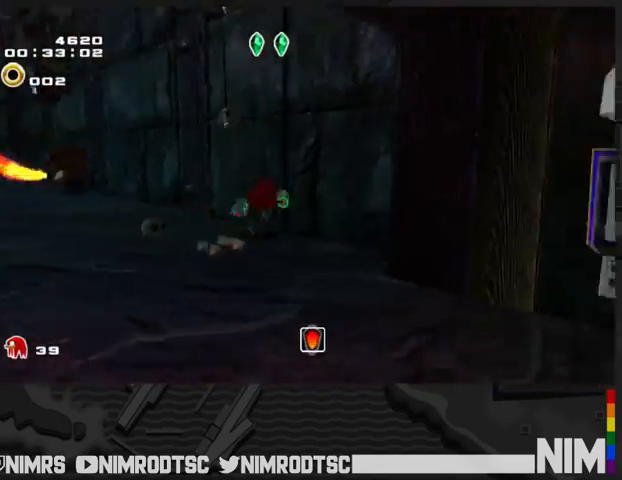
{"buttons": ["A"], "left_stick": "up", "right_stick": "center", "events": [[67, "A", "up"], [67, "left_stick", "up"], [100, "A", "down"], [400, "L2", "up"], [433, "A", "up"], [500, "A", "down"]]}
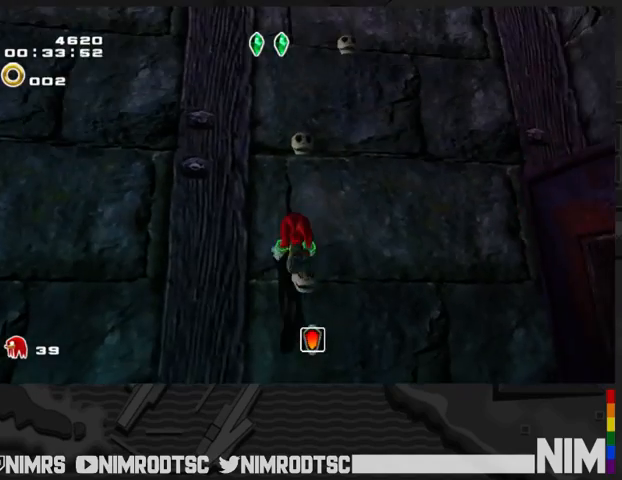
{"buttons": [], "left_stick": "up", "right_stick": "center", "events": [[67, "A", "up"]]}
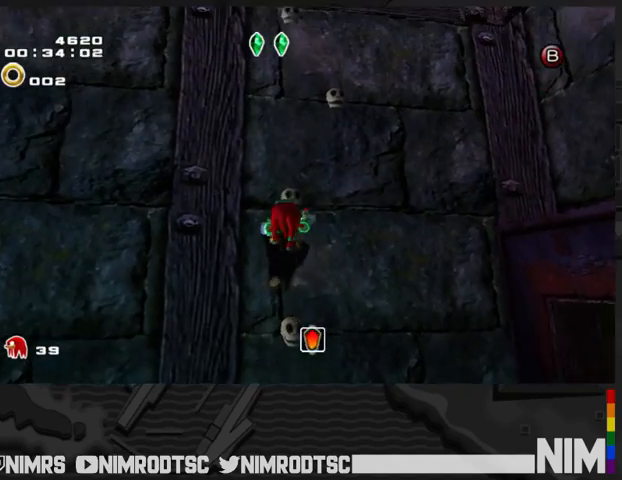
{"buttons": [], "left_stick": "up", "right_stick": "center", "events": []}
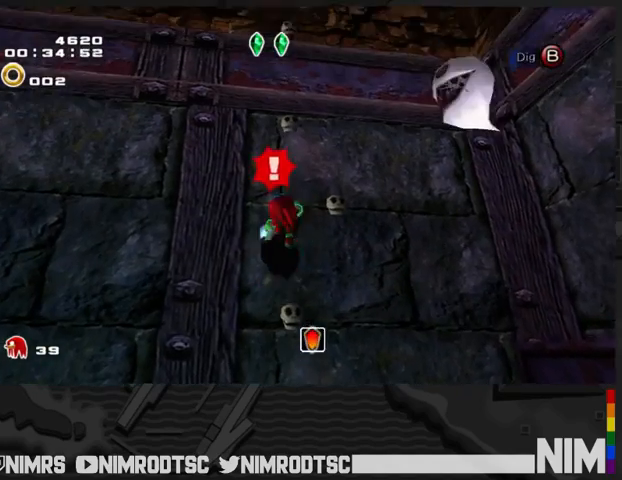
{"buttons": [], "left_stick": "center", "right_stick": "center", "events": [[67, "B", "down"], [167, "left_stick", "center"], [200, "B", "up"]]}